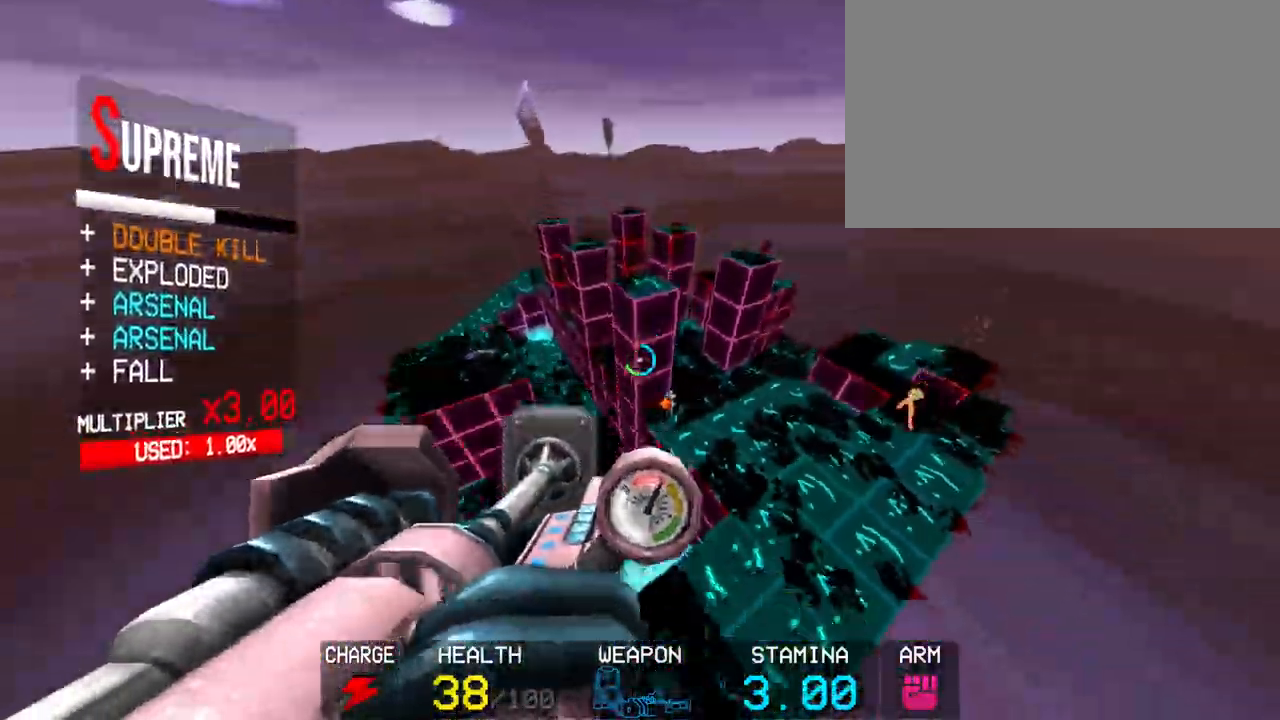
Gameplay with keyboard and mouse; each line is a JSON object with the keys and mouse buttons held at the frame after it. "events" lists presses ("down") and releases ("up") of "1", "2", "3", "4", "5", "a", "alt", "c", "caps_lock", "ctrl", "d", "e", "f", "g", "q", "r", "s", "shift", "space", "t", "tab", "v", "w", "x", "z", "mouse_left", "mouse_wheel" and "mouse_right" between this image and that frame as [ms after this image, input, new state], when the widget could be followed in between. "mouse_left", "mouse_wheel", "mouse_right" = the "left", "wheel", "right" buttons of the "mouse" list. No other keys are recorded. "wheel" means that the mouse wheel is clicked or scrolled. Not read: mouse_move.
{"keys": ["shift", "w"], "mouse": ["left"], "events": [[367, "shift", "down"], [367, "w", "down"]]}
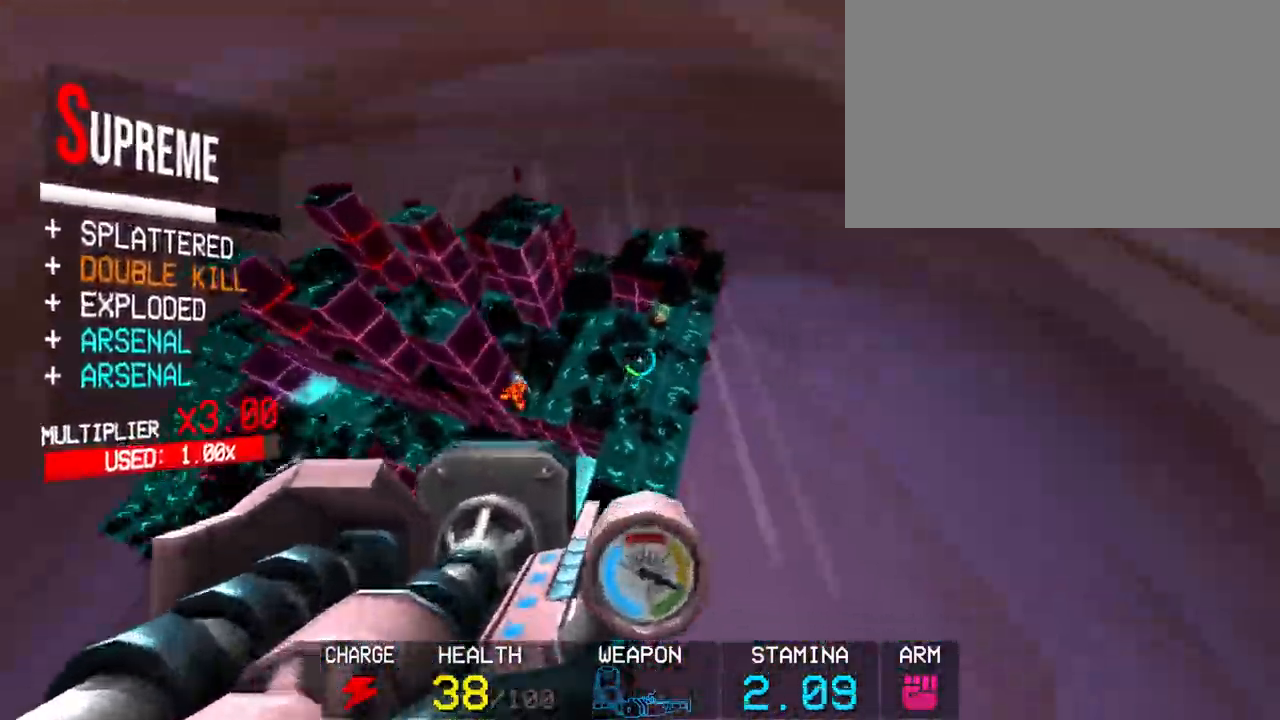
{"keys": [], "mouse": ["left"], "events": [[17, "shift", "up"], [17, "w", "up"], [300, "mouse_right", "down"], [433, "mouse_right", "up"]]}
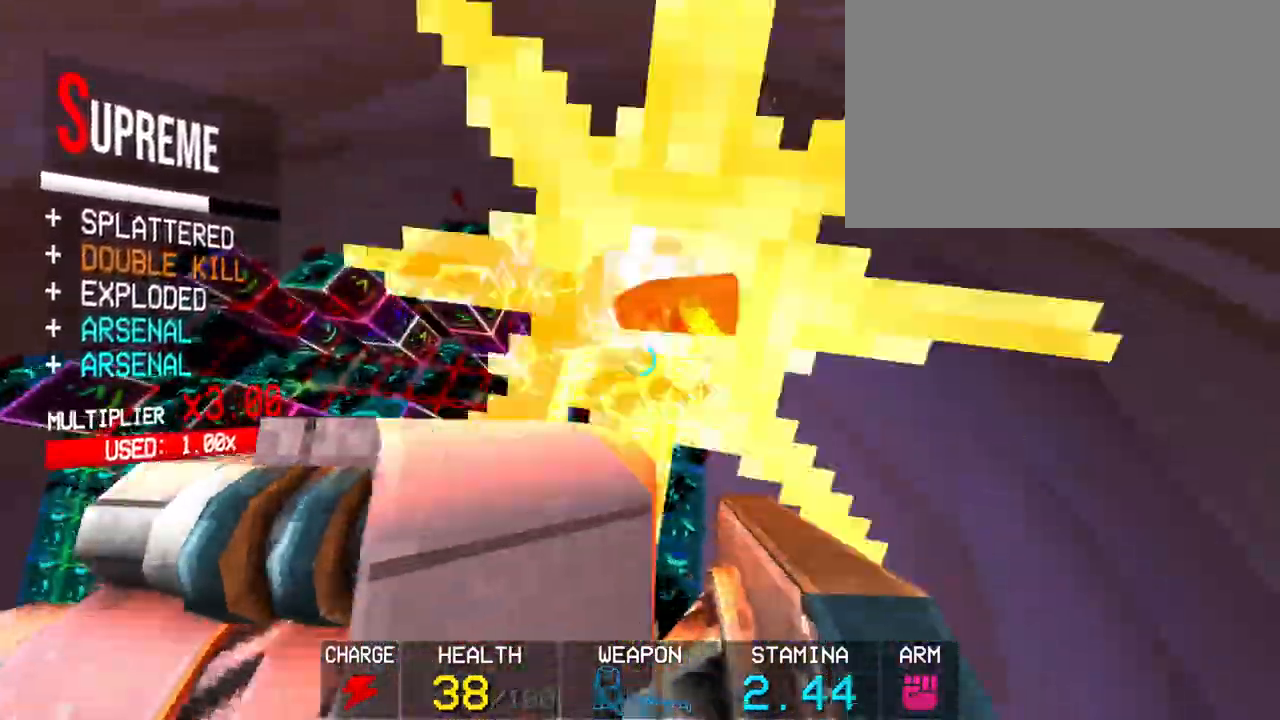
{"keys": ["c"], "mouse": [], "events": [[33, "mouse_left", "up"], [367, "c", "down"]]}
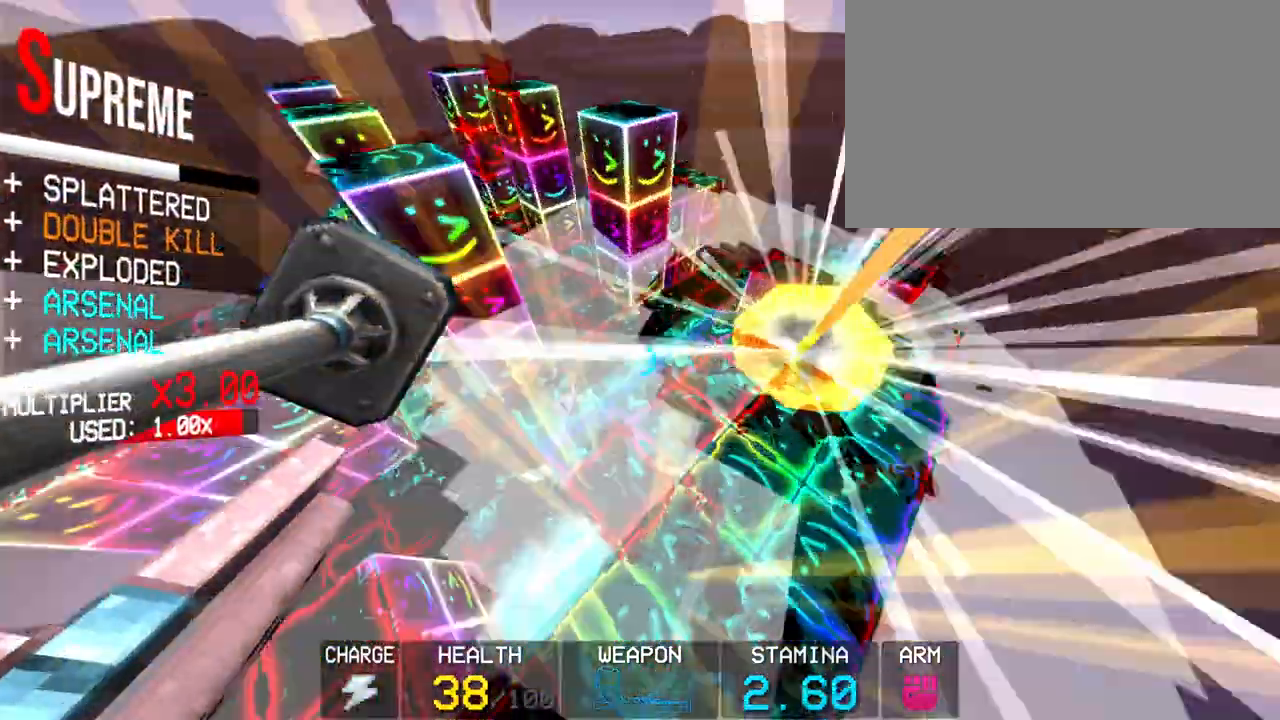
{"keys": ["s"], "mouse": [], "events": [[133, "s", "down"], [283, "space", "down"], [333, "c", "up"], [467, "space", "up"]]}
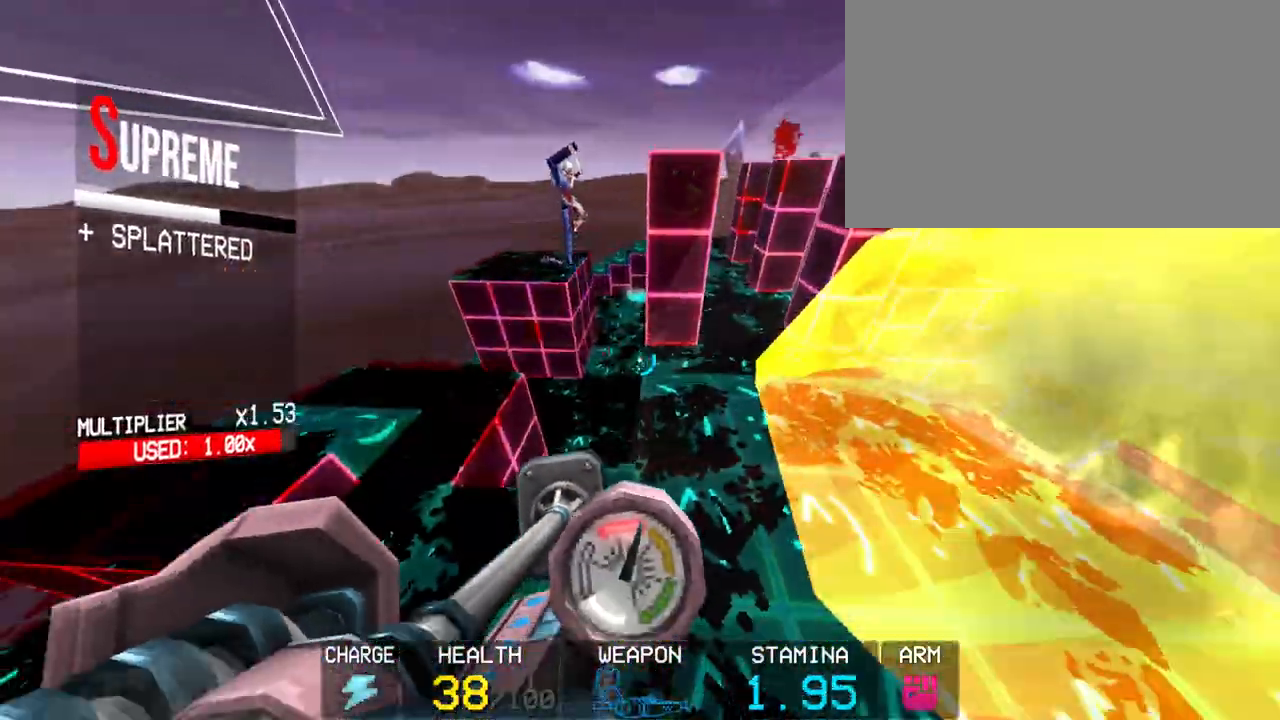
{"keys": [], "mouse": [], "events": [[50, "s", "up"], [333, "5", "down"], [433, "5", "up"]]}
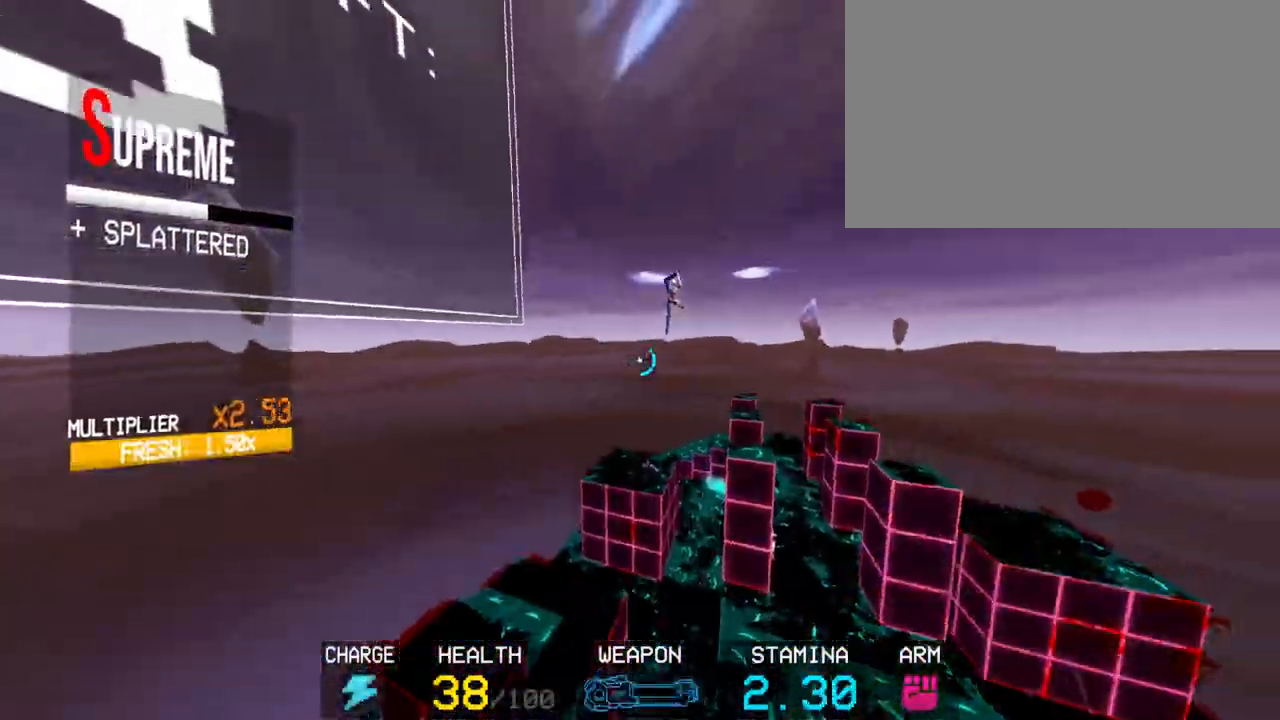
{"keys": [], "mouse": [], "events": [[217, "r", "down"], [300, "r", "up"], [350, "mouse_left", "down"], [500, "mouse_left", "up"]]}
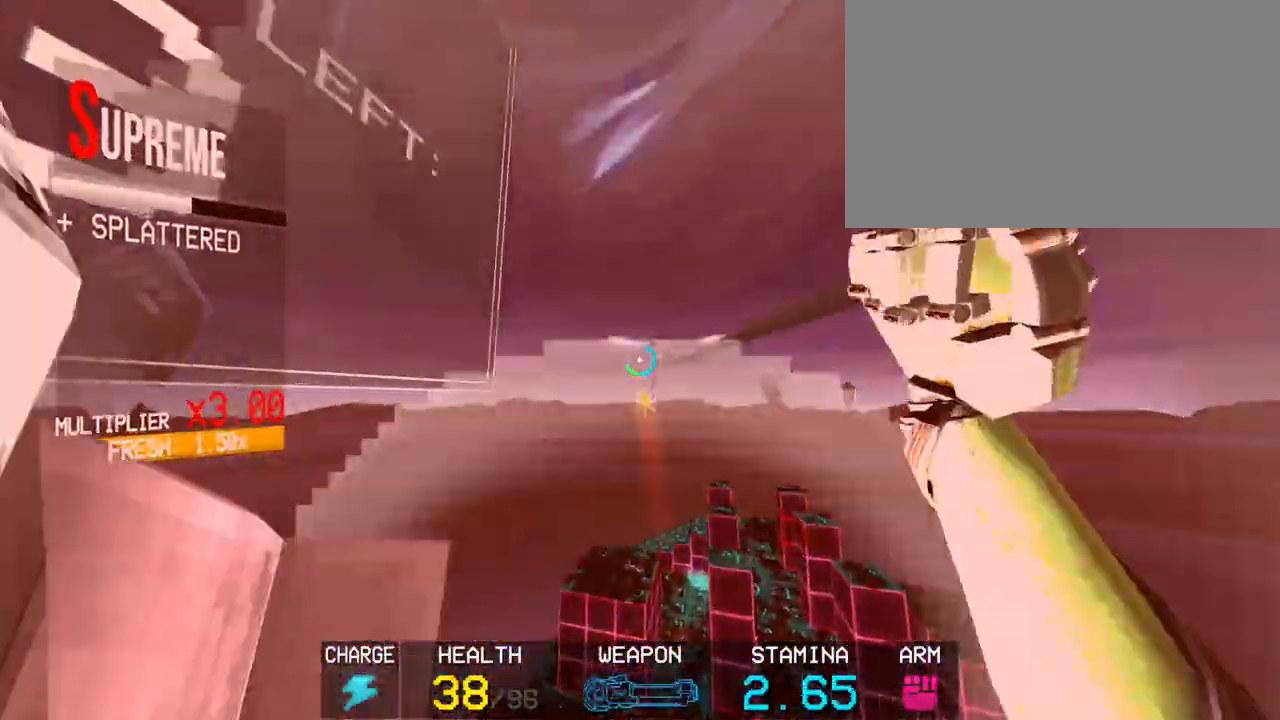
{"keys": [], "mouse": [], "events": []}
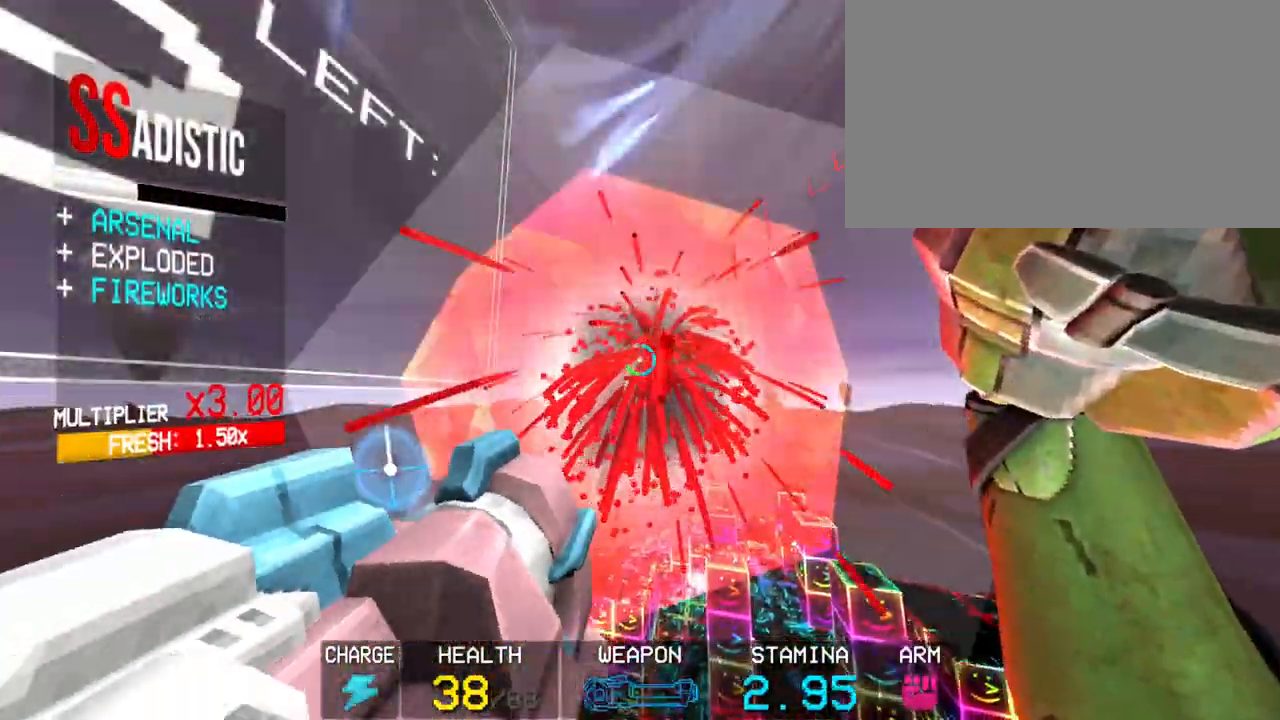
{"keys": ["w"], "mouse": [], "events": [[67, "w", "down"], [100, "shift", "down"], [200, "1", "down"], [250, "shift", "up"], [300, "1", "up"]]}
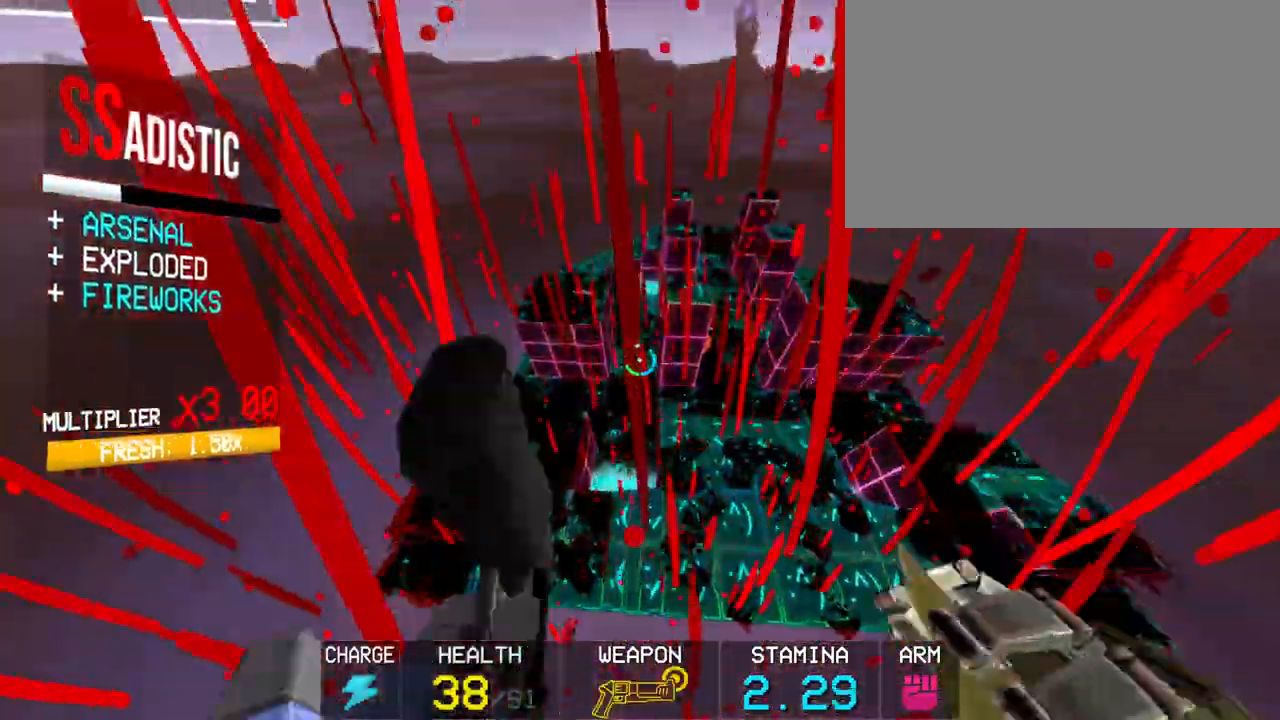
{"keys": ["c", "w"], "mouse": [], "events": [[167, "w", "up"], [317, "w", "down"], [400, "c", "down"]]}
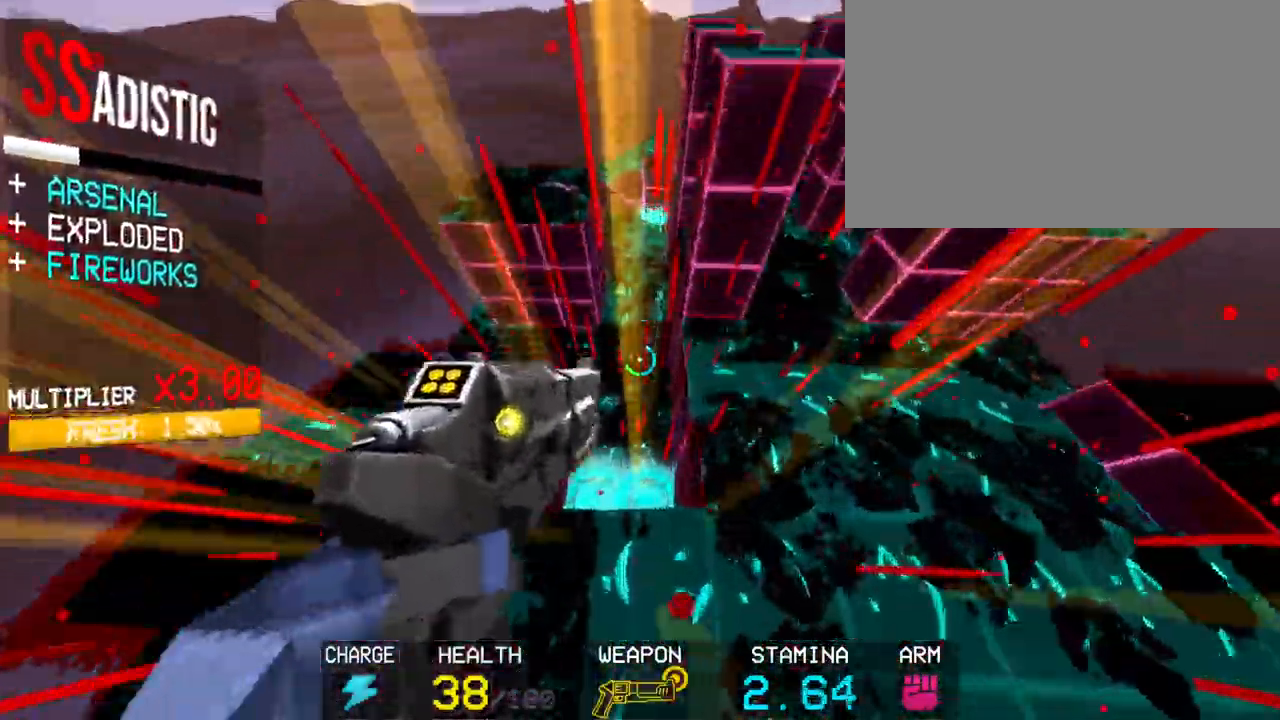
{"keys": ["c"], "mouse": [], "events": [[183, "c", "up"], [367, "c", "down"], [417, "w", "up"]]}
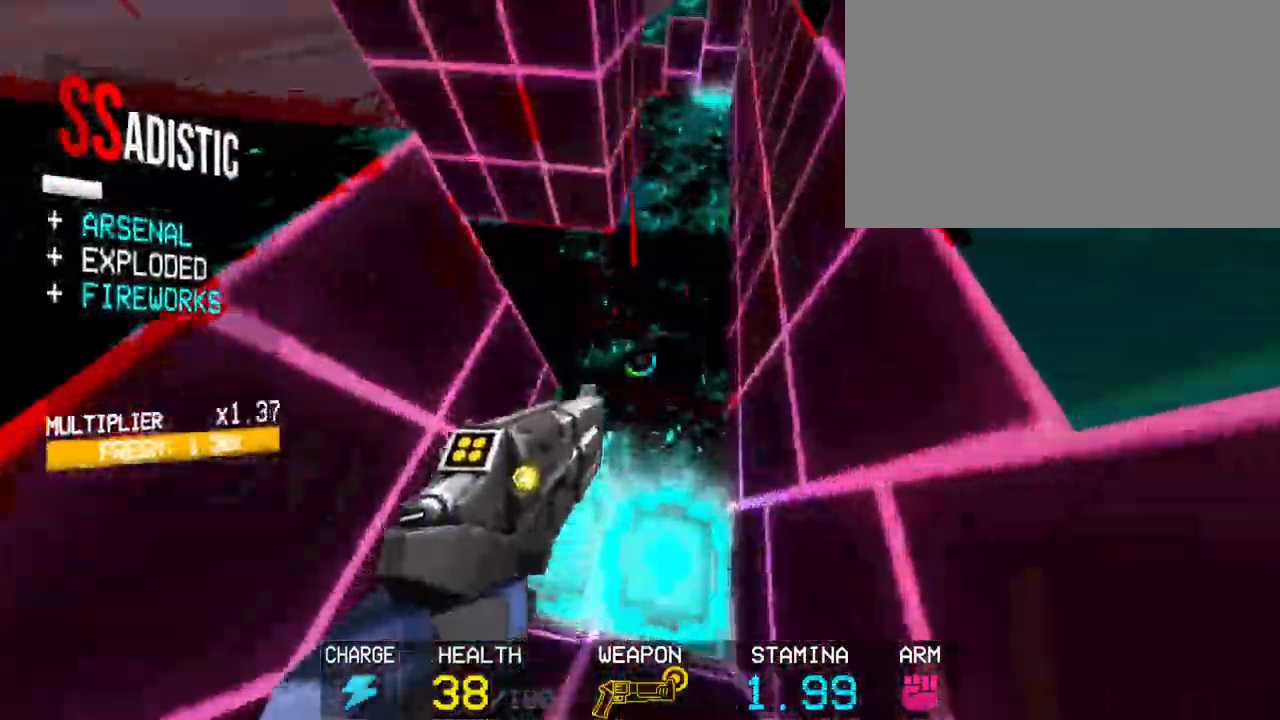
{"keys": ["s"], "mouse": [], "events": [[200, "c", "up"], [200, "s", "down"], [300, "c", "down"], [483, "c", "up"]]}
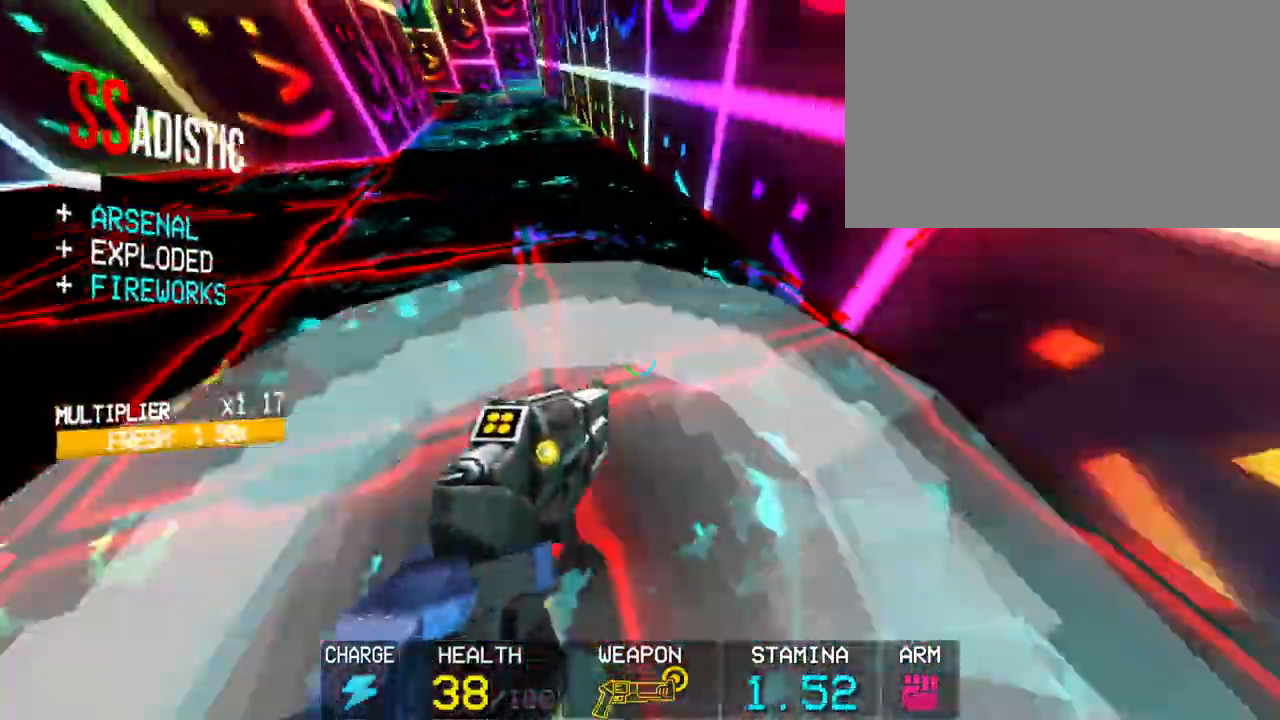
{"keys": ["c", "s"], "mouse": [], "events": [[67, "c", "down"], [167, "c", "up"], [217, "c", "down"], [317, "c", "up"], [417, "c", "down"]]}
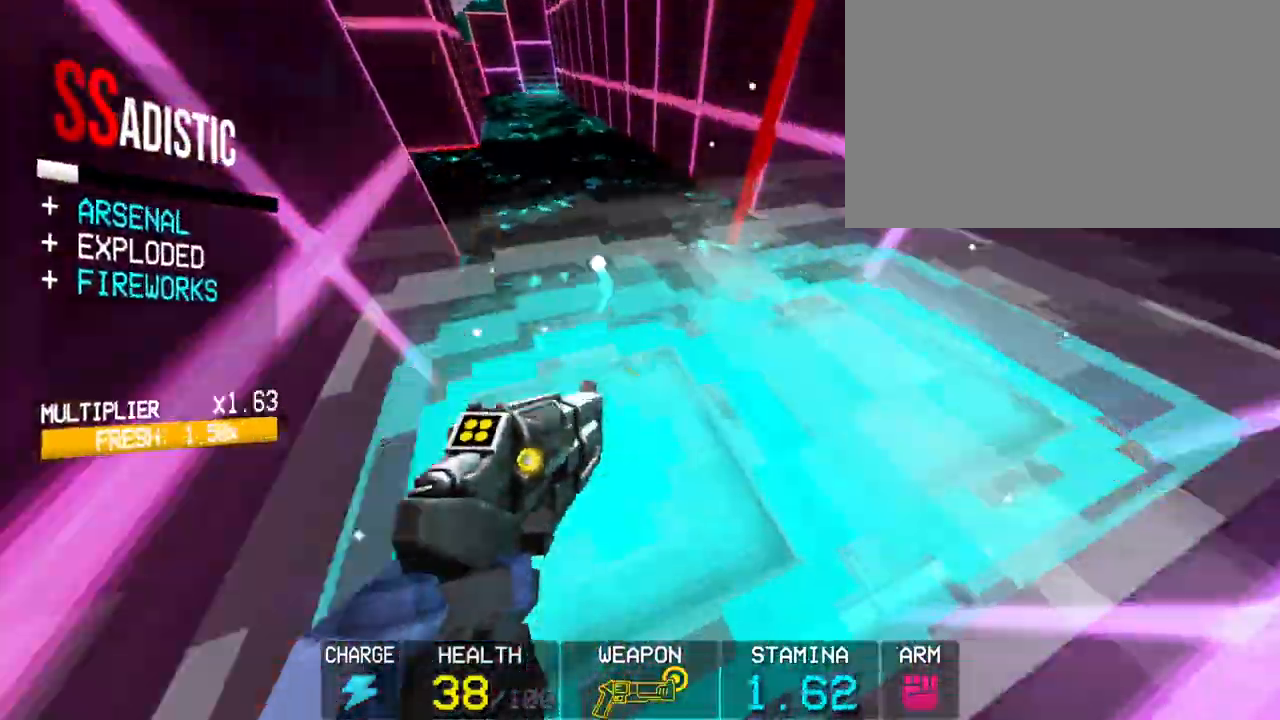
{"keys": [], "mouse": ["right"]}
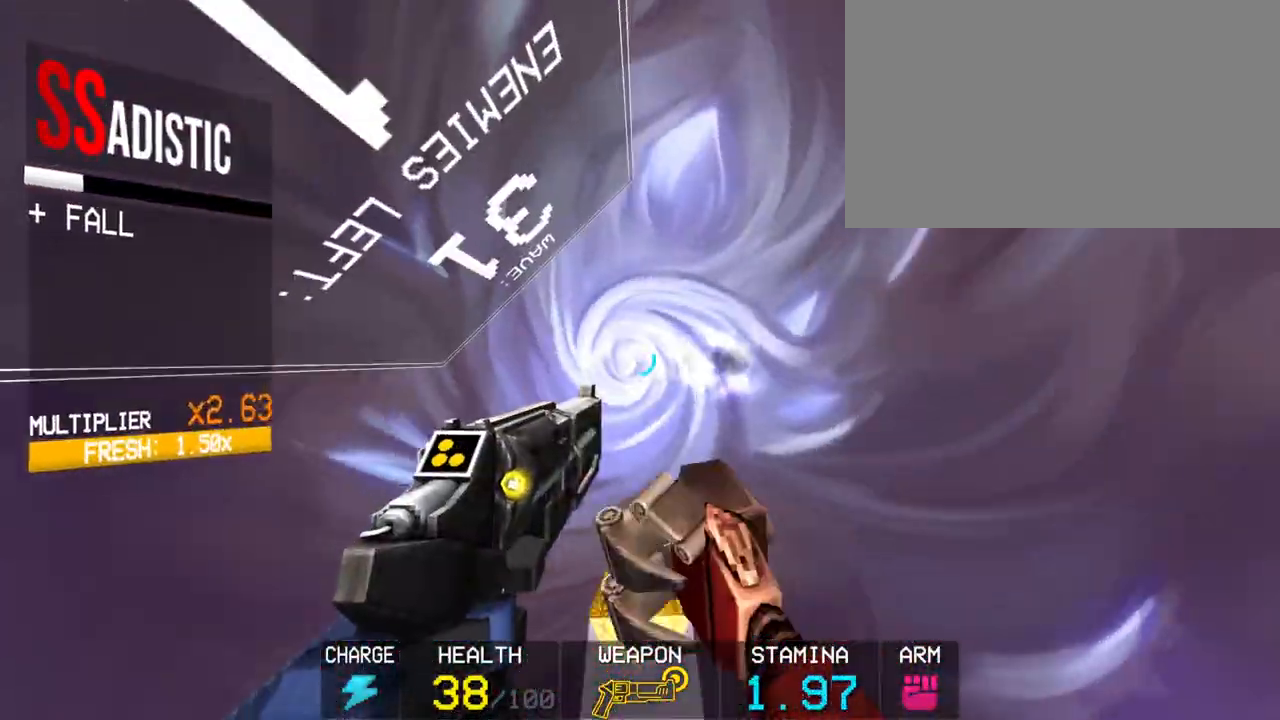
{"keys": [], "mouse": [], "events": [[67, "mouse_right", "up"], [200, "mouse_right", "down"], [300, "mouse_right", "up"], [433, "mouse_right", "down"], [483, "mouse_right", "up"]]}
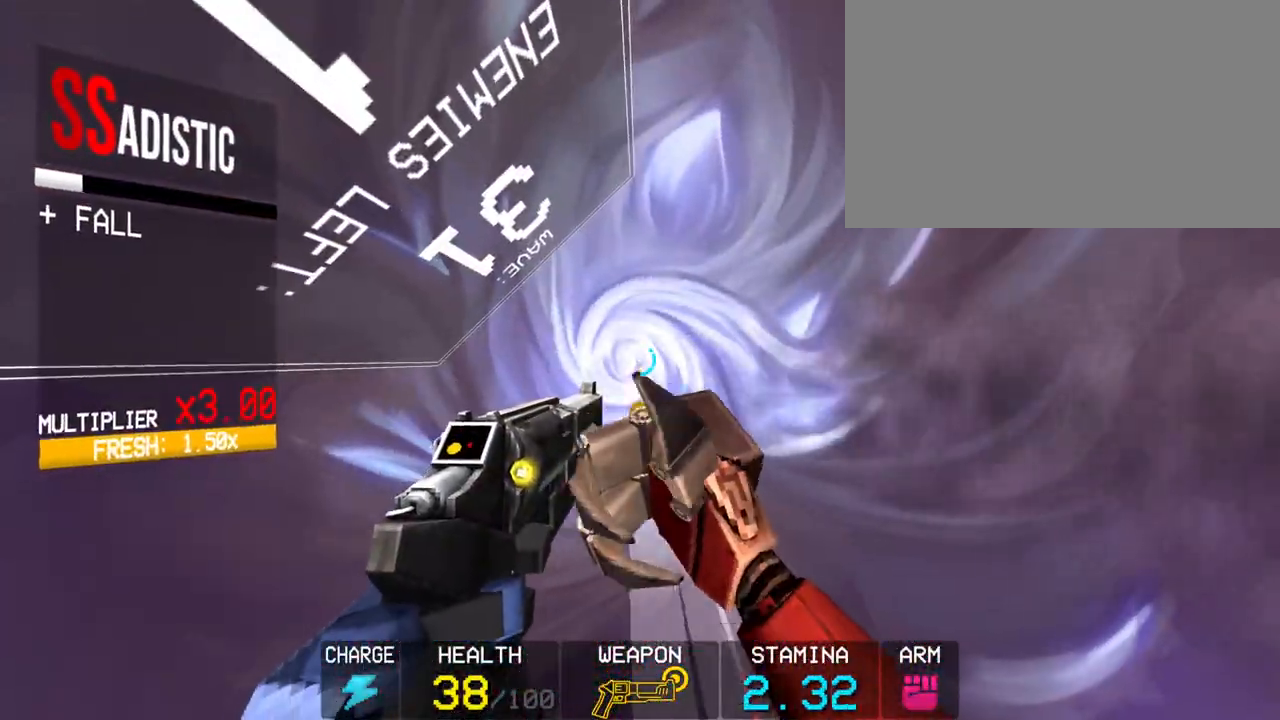
{"keys": [], "mouse": [], "events": [[117, "mouse_right", "down"], [217, "mouse_right", "up"], [400, "mouse_left", "down"], [500, "mouse_left", "up"]]}
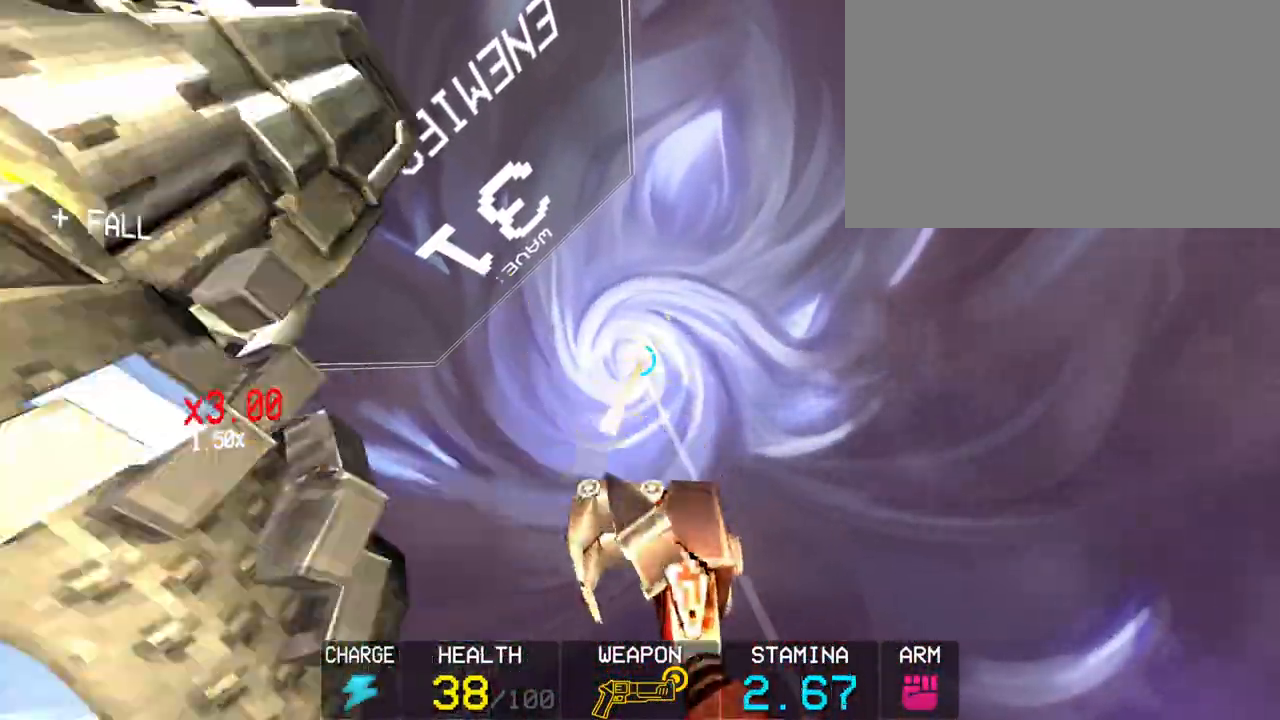
{"keys": [], "mouse": [], "events": []}
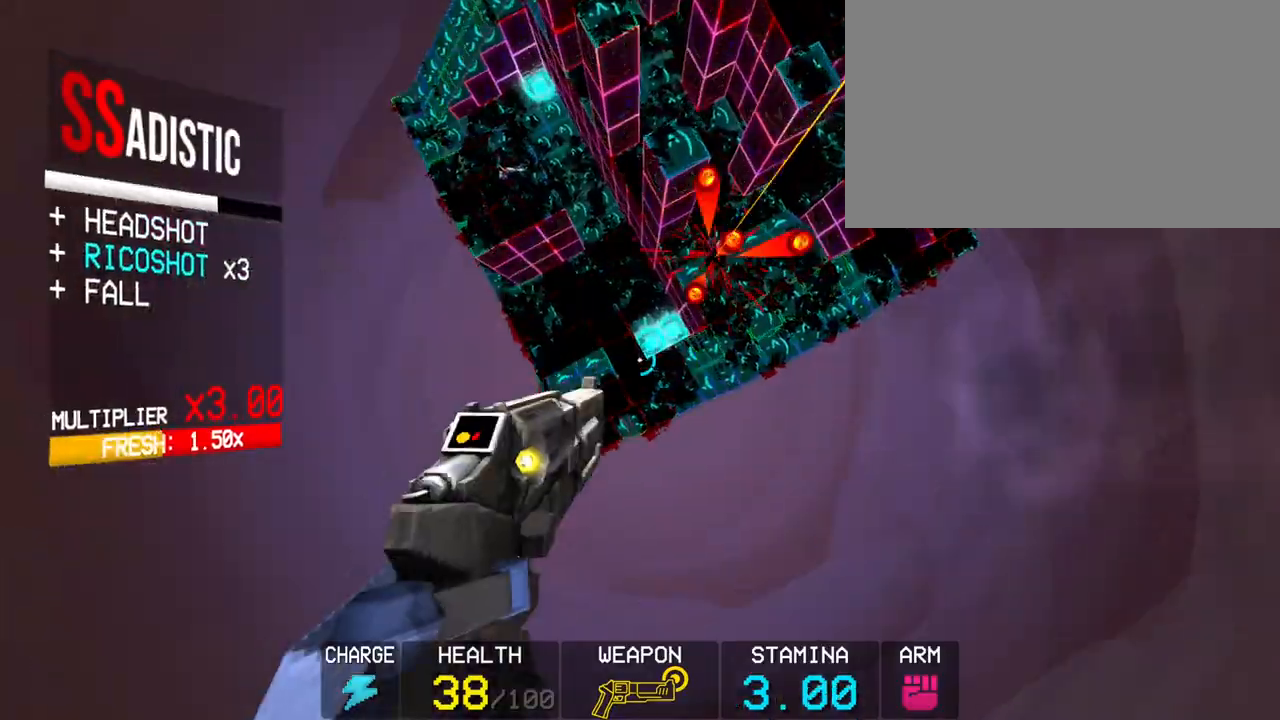
{"keys": [], "mouse": [], "events": [[17, "w", "down"], [200, "shift", "down"], [333, "shift", "up"], [383, "w", "up"]]}
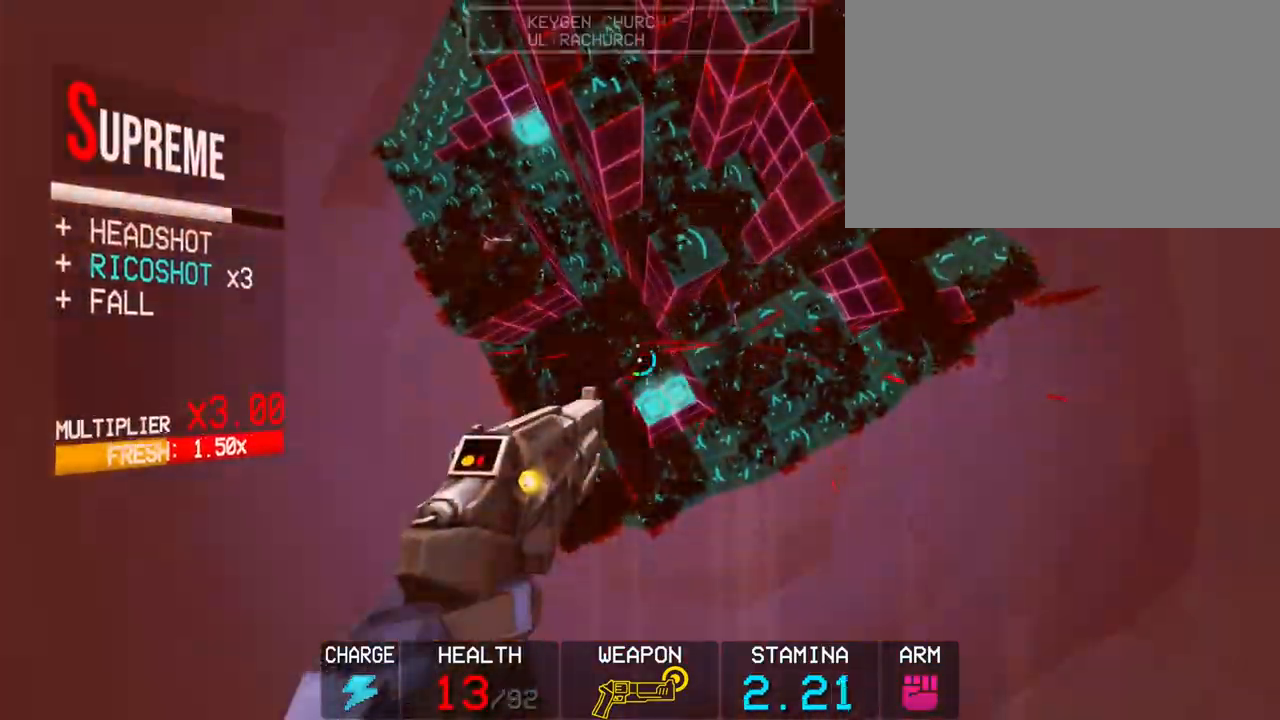
{"keys": ["shift", "w"], "mouse": [], "events": [[400, "shift", "down"], [400, "w", "down"]]}
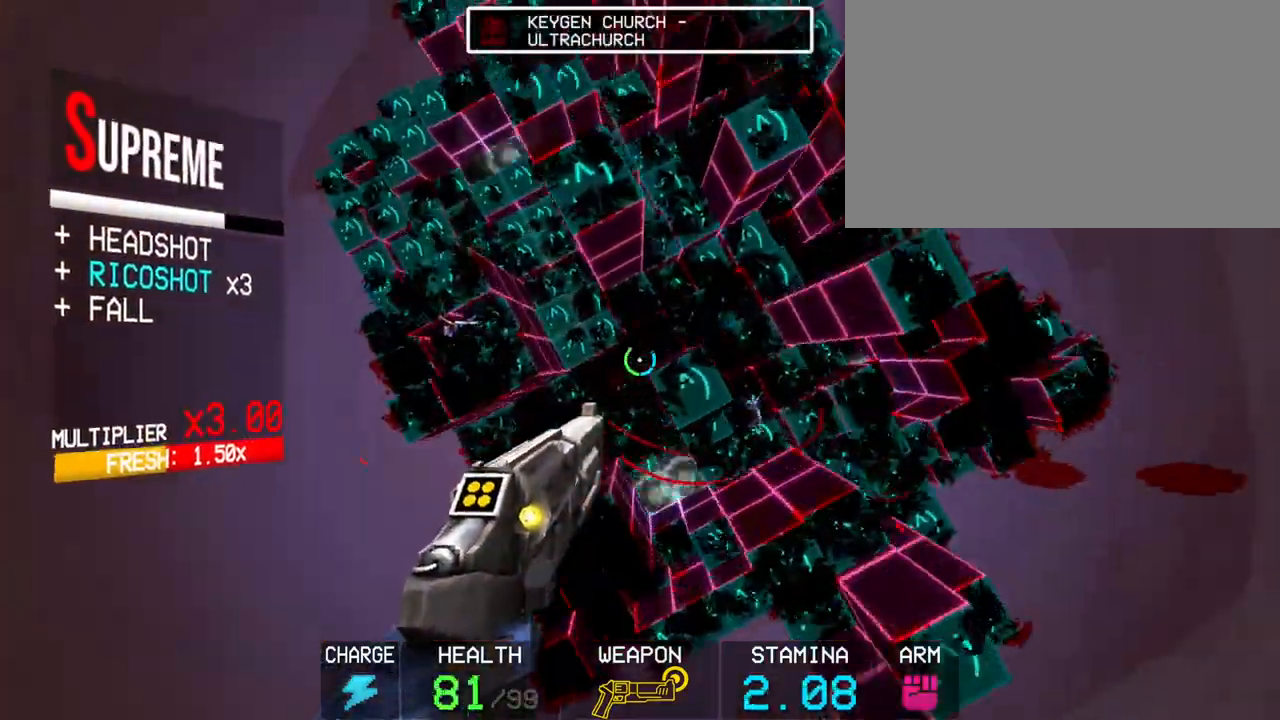
{"keys": [], "mouse": [], "events": [[133, "shift", "up"], [467, "w", "up"]]}
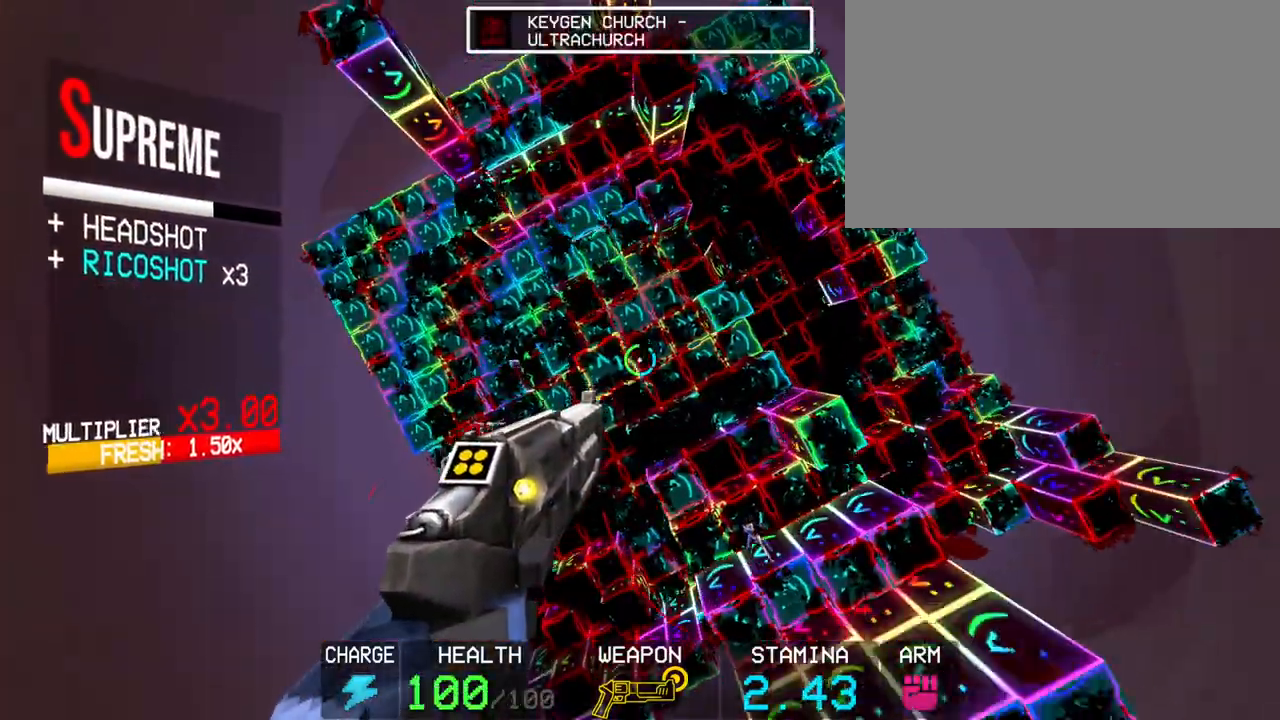
{"keys": [], "mouse": [], "events": []}
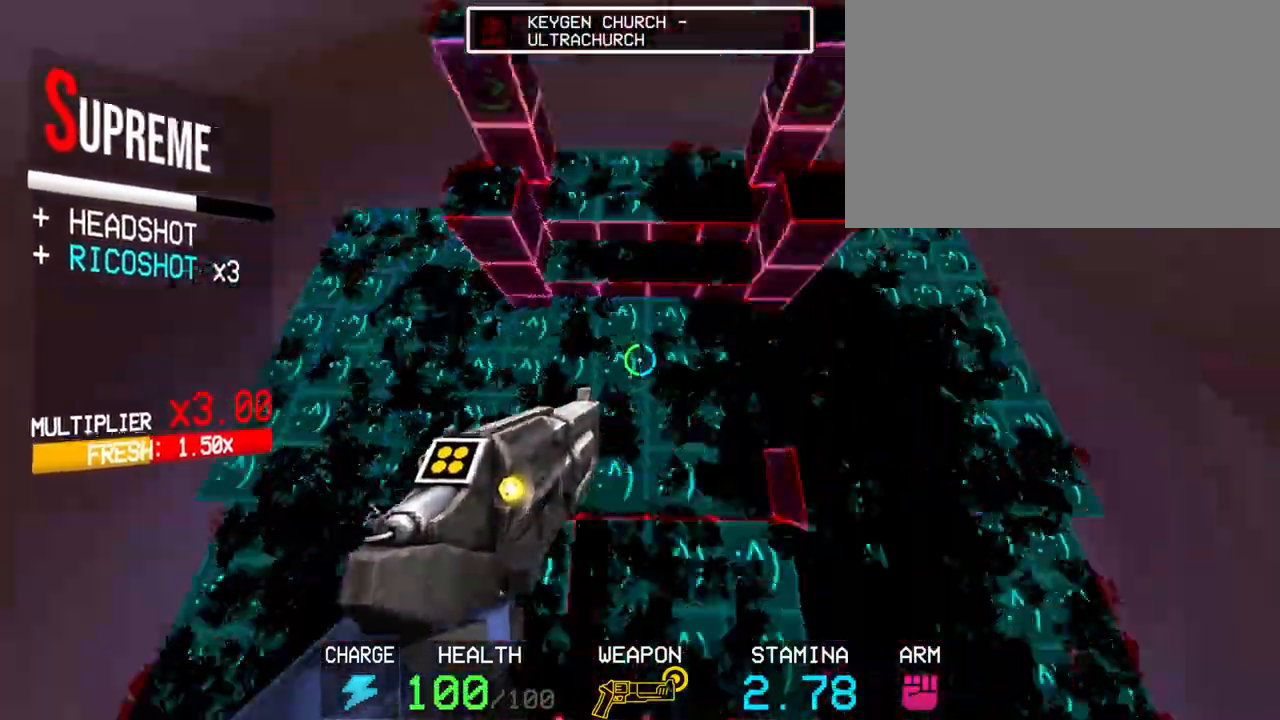
{"keys": [], "mouse": [], "events": []}
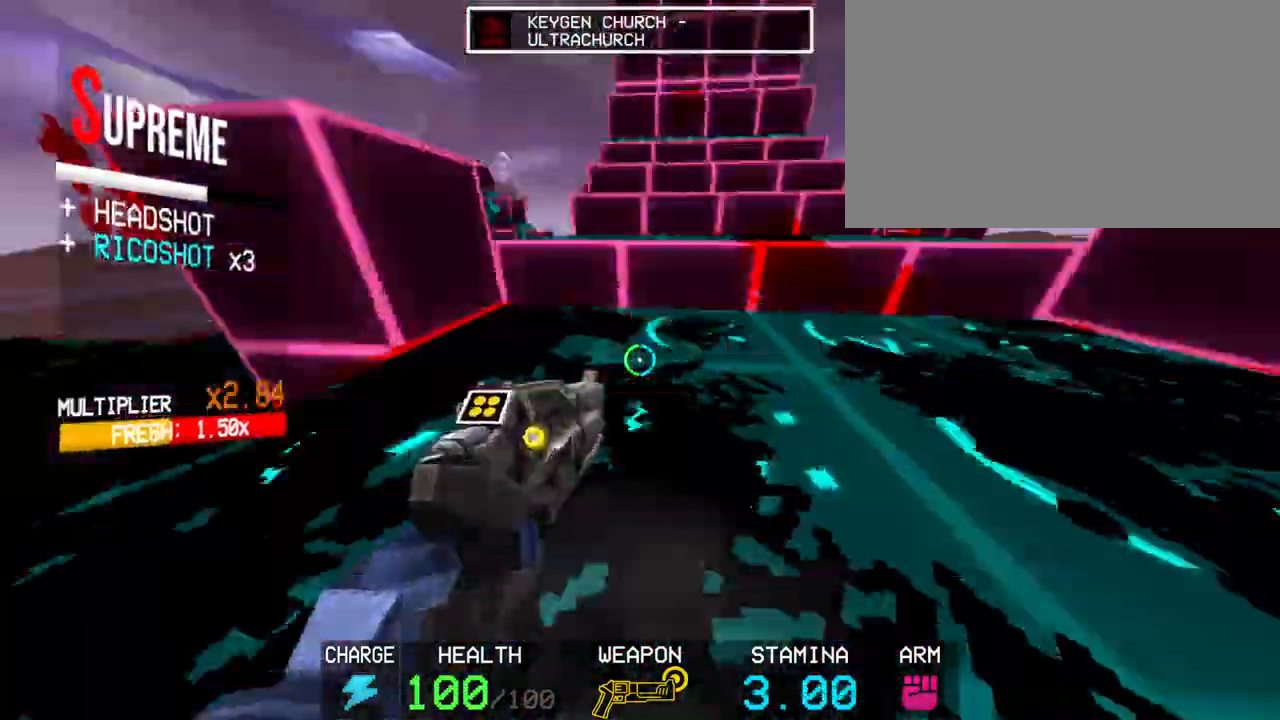
{"keys": ["space"], "mouse": [], "events": [[417, "space", "down"]]}
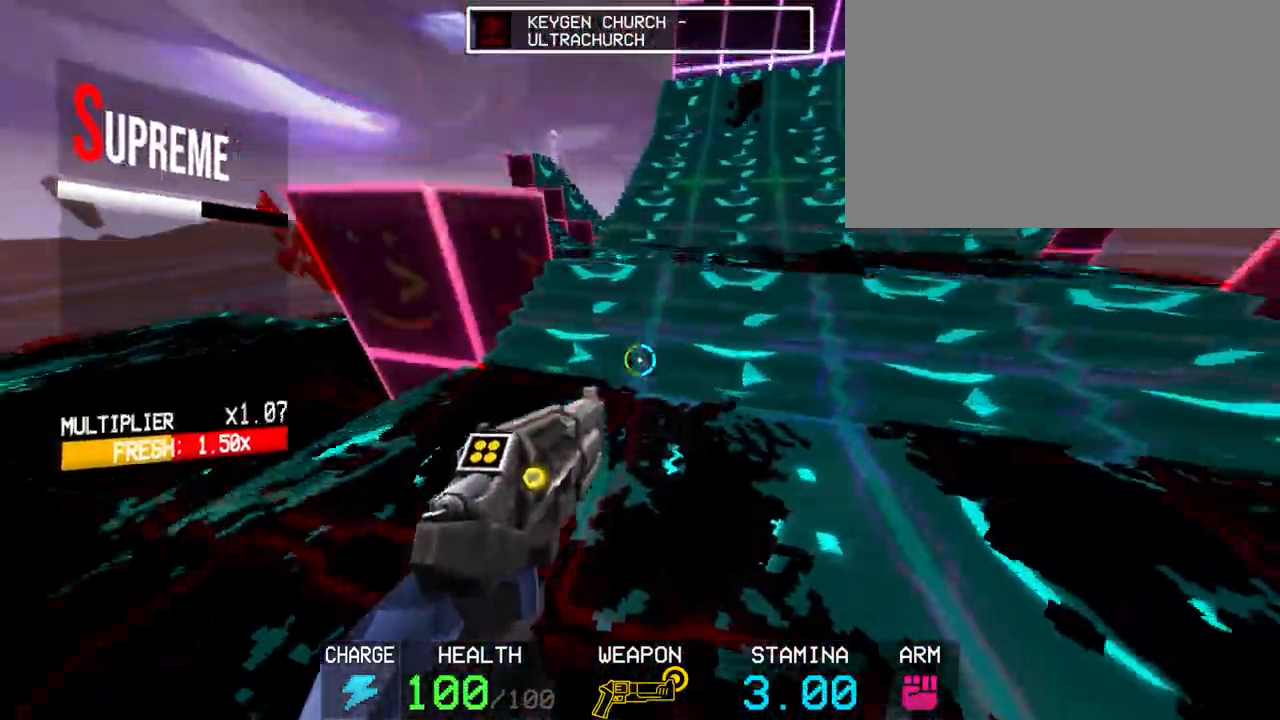
{"keys": ["space", "w"], "mouse": [], "events": [[17, "space", "up"], [200, "c", "down"], [400, "space", "down"], [400, "w", "down"], [433, "c", "up"]]}
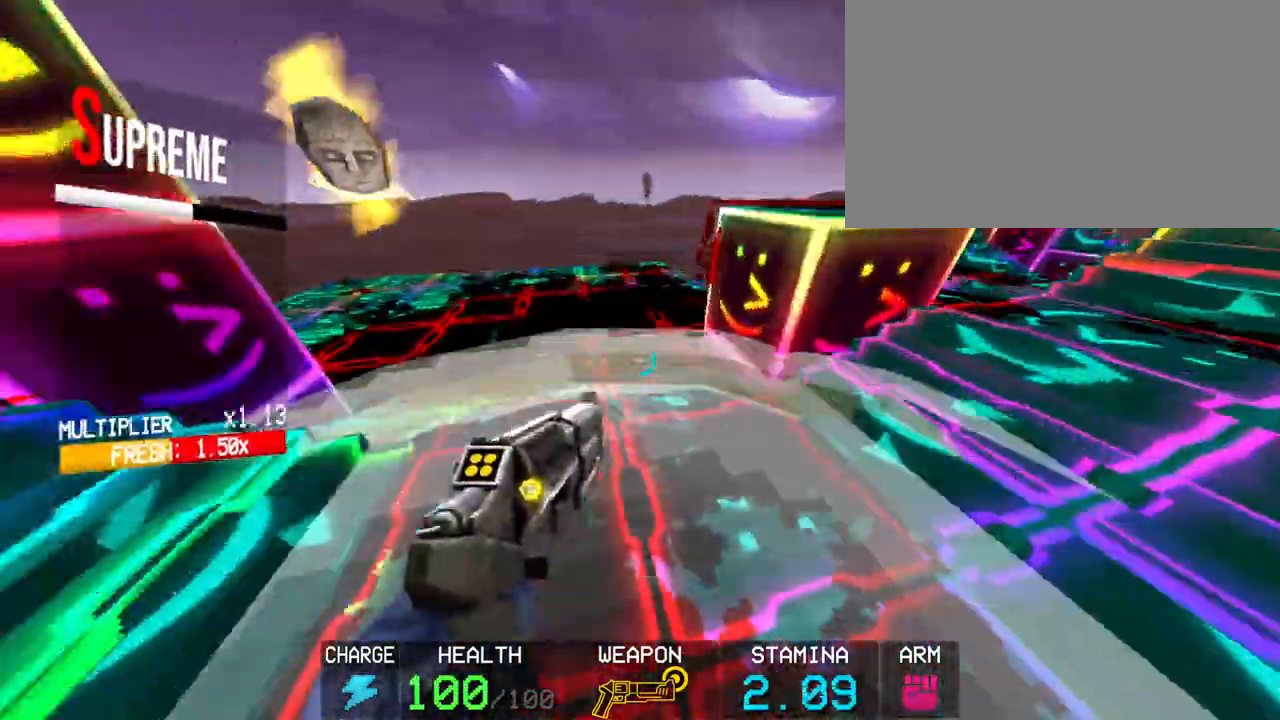
{"keys": [], "mouse": [], "events": [[67, "space", "up"], [367, "w", "up"]]}
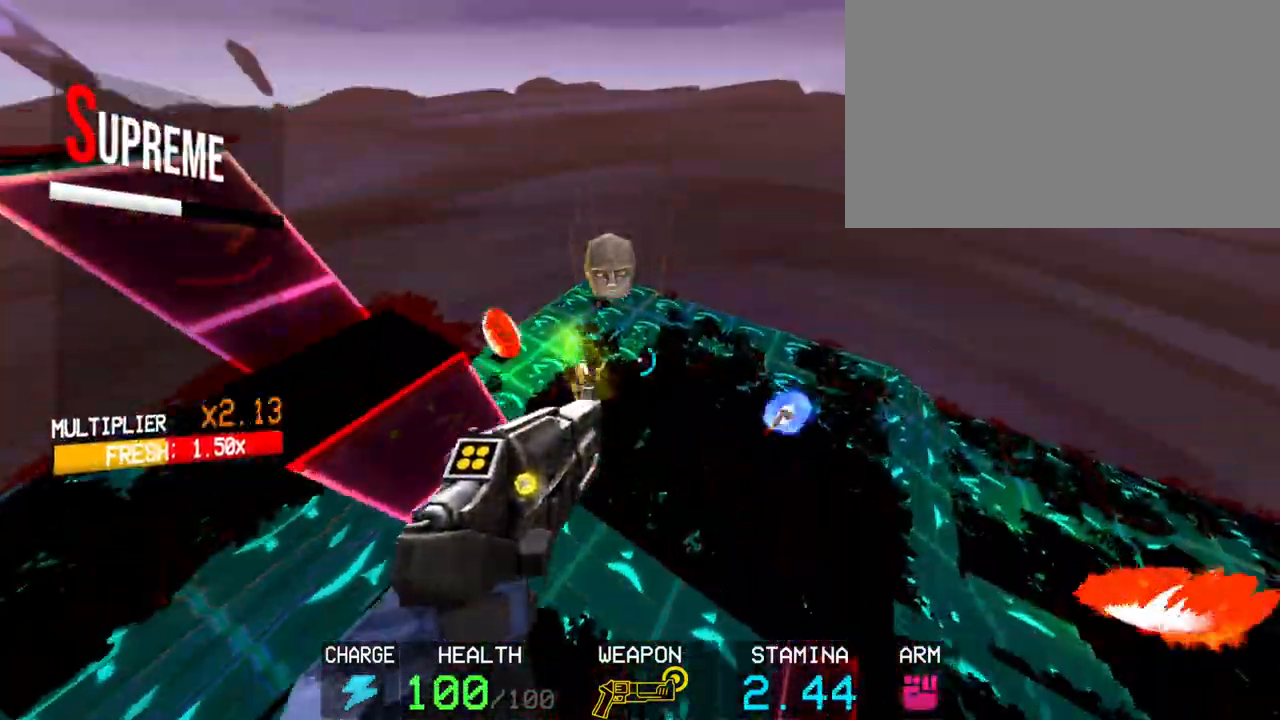
{"keys": ["c"], "mouse": ["left"], "events": [[50, "2", "down"], [100, "2", "up"], [233, "c", "down"], [233, "mouse_left", "down"]]}
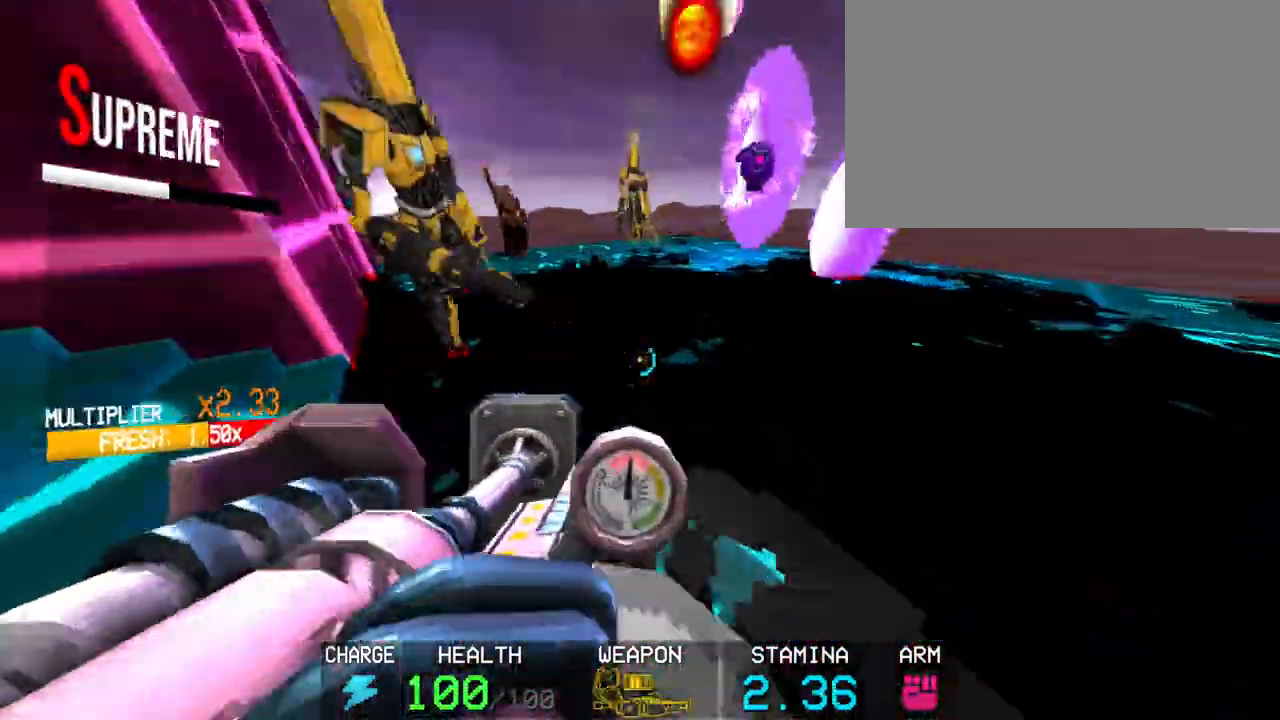
{"keys": [], "mouse": ["left"], "events": [[17, "space", "down"], [67, "s", "down"], [117, "c", "up"], [200, "space", "up"], [383, "s", "up"]]}
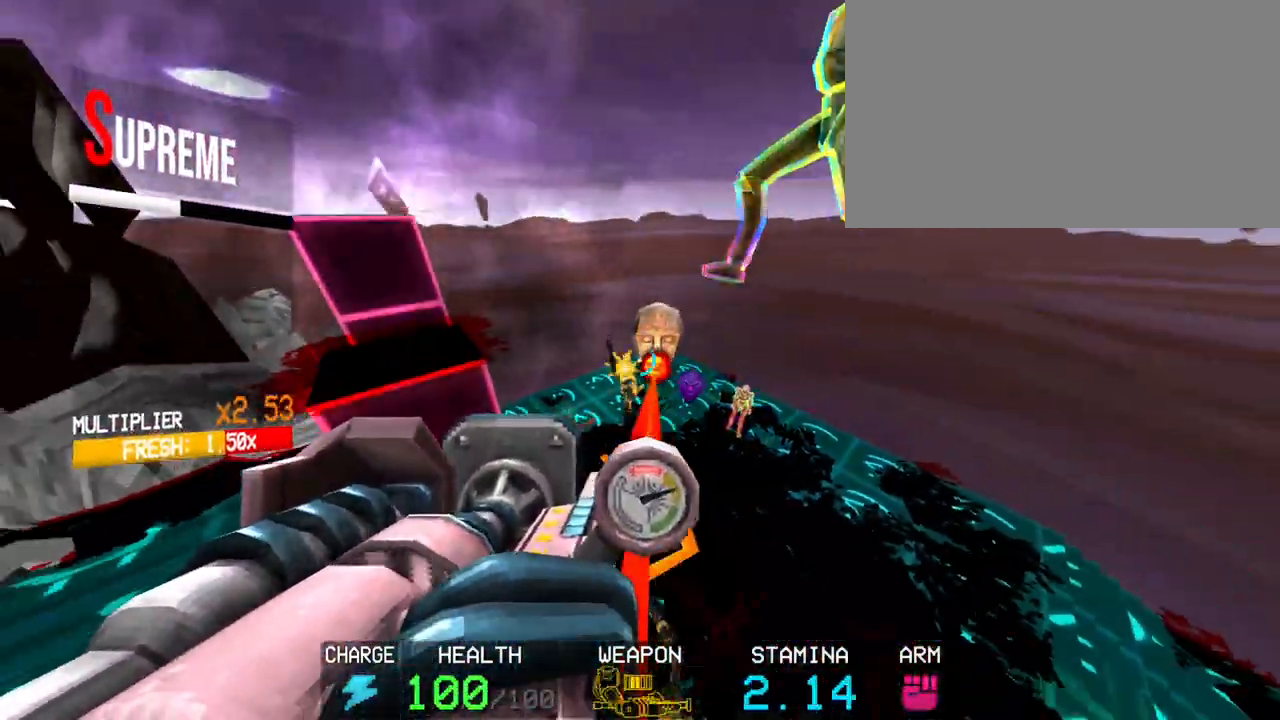
{"keys": [], "mouse": ["left"], "events": [[33, "r", "down"], [117, "r", "up"], [300, "r", "down"], [367, "r", "up"]]}
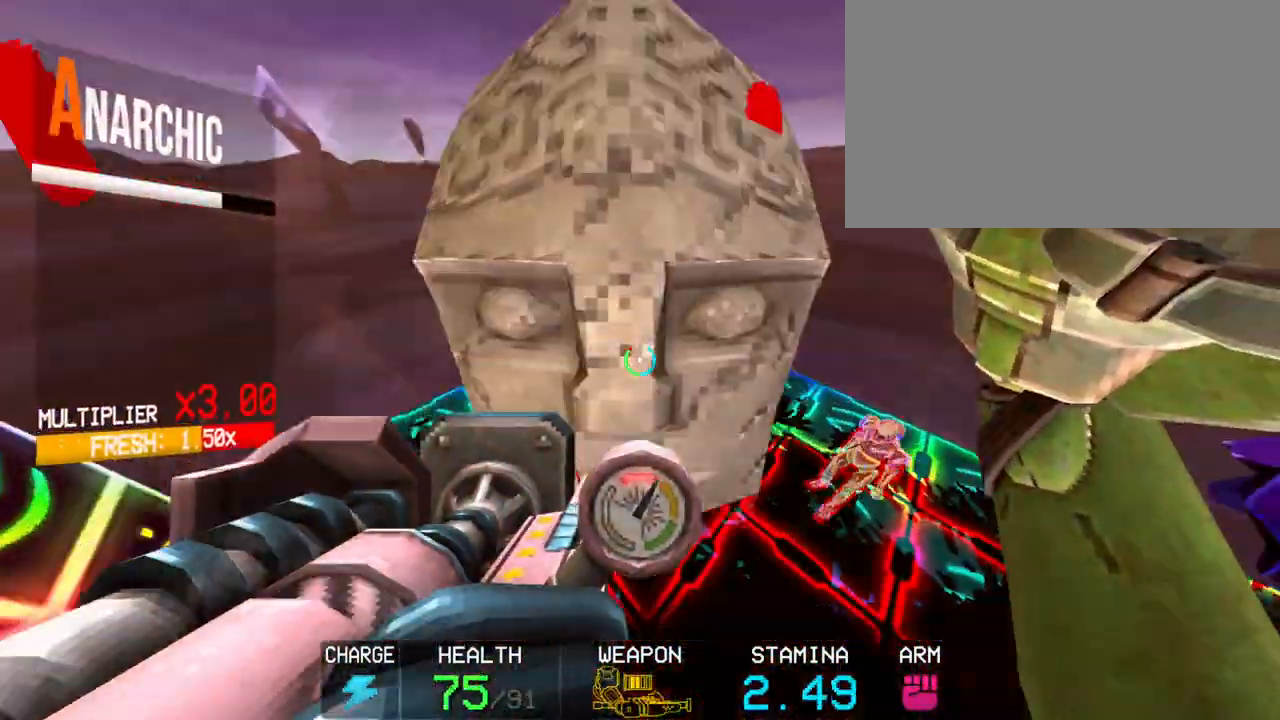
{"keys": [], "mouse": [], "events": [[50, "mouse_left", "up"], [283, "2", "down"], [333, "2", "up"]]}
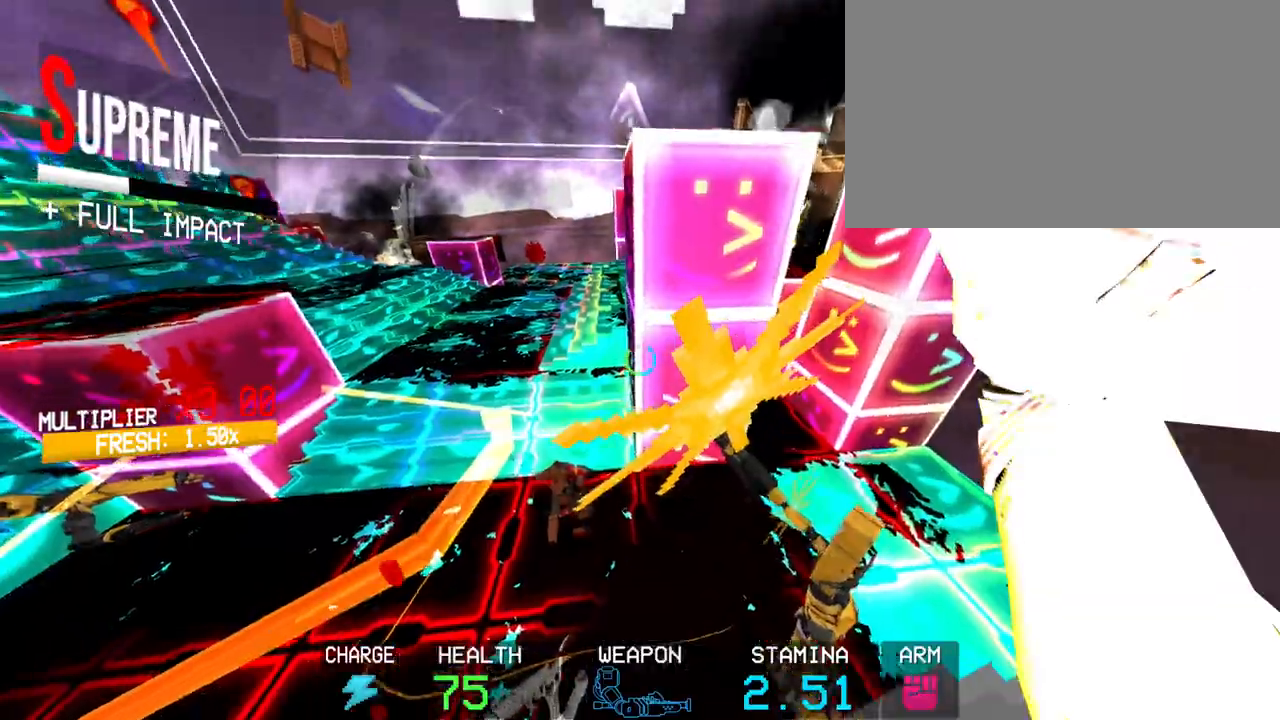
{"keys": [], "mouse": ["left"], "events": [[17, "mouse_left", "down"], [150, "shift", "down"], [150, "w", "down"], [300, "shift", "up"], [350, "w", "up"]]}